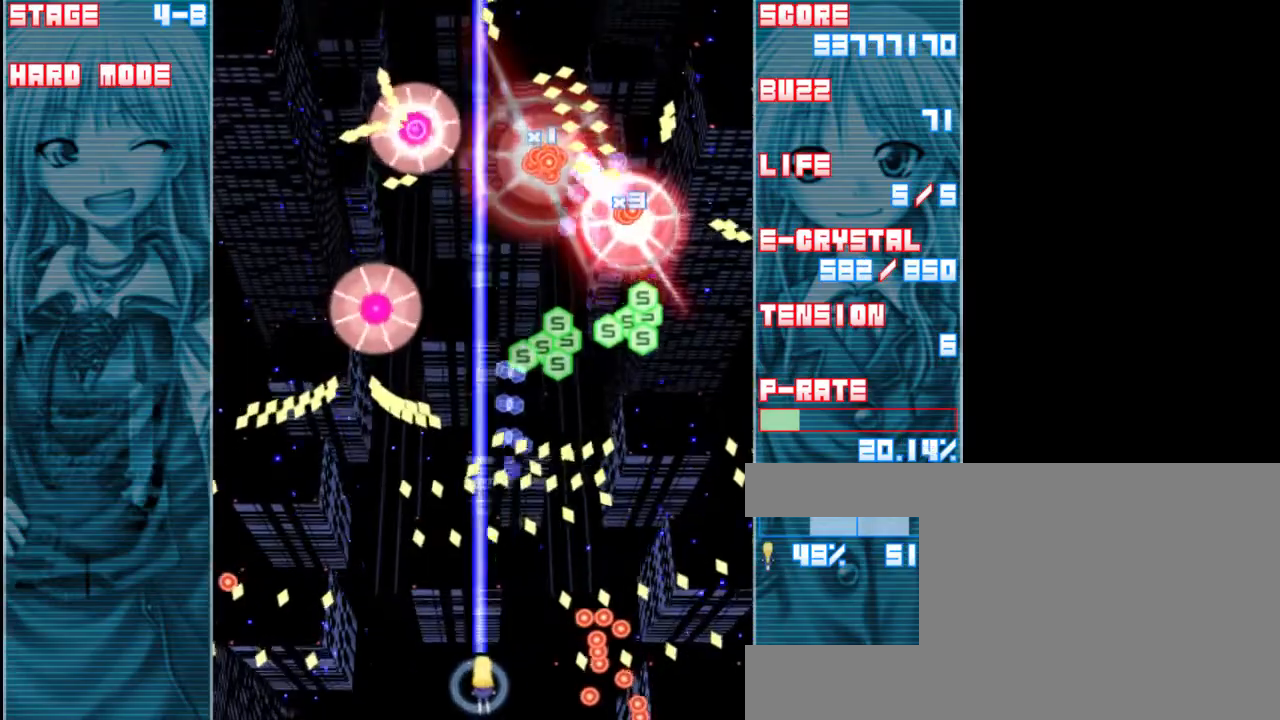
Gameplay with keyboard; each line is a JSON object with the keys held at the frame after it. "events" lists presses ("down") and releases ("up") of "a", "c", "d", "down", "left", "right", "s", "shift", "up", "x" and "z" between this image and that frame as [ms after this image, input, new state], when the widget could be followed in between. No other keys are recorded. Mouse input is not recorded.
{"keys": ["z"], "events": [[250, "left", "up"]]}
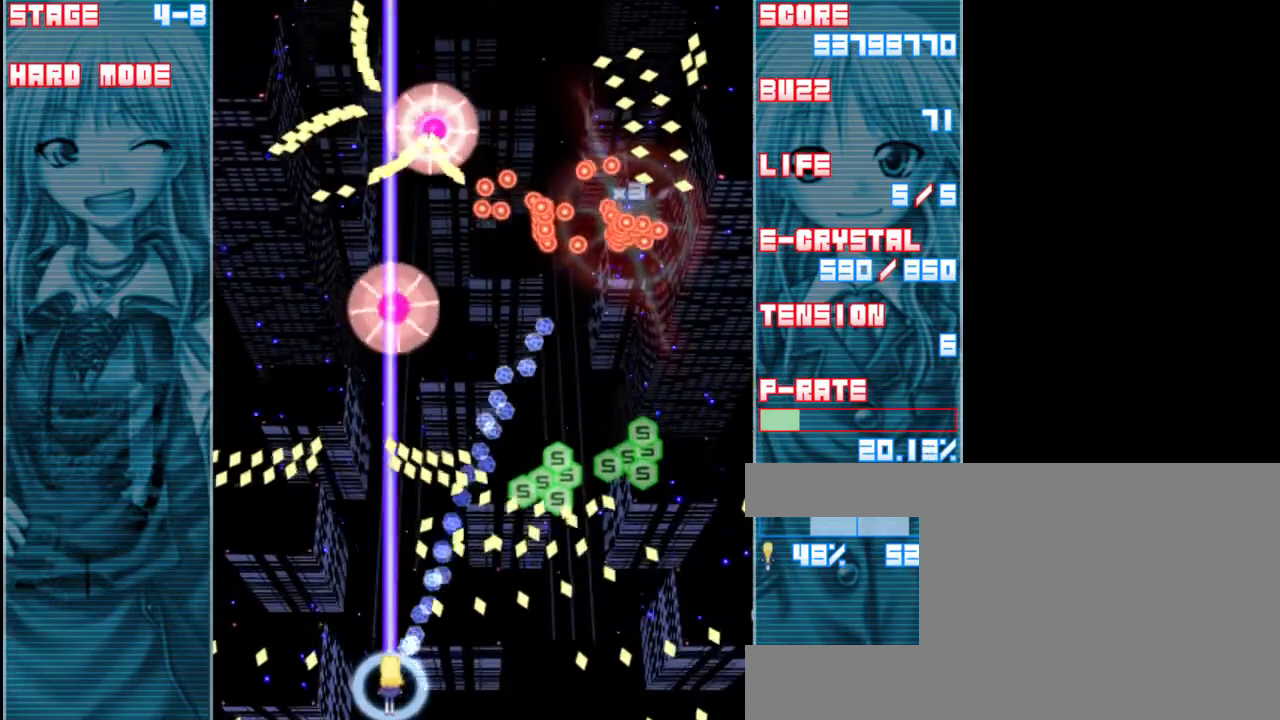
{"keys": ["z"], "events": [[83, "shift", "down"], [317, "left", "down"], [350, "shift", "up"], [450, "left", "up"]]}
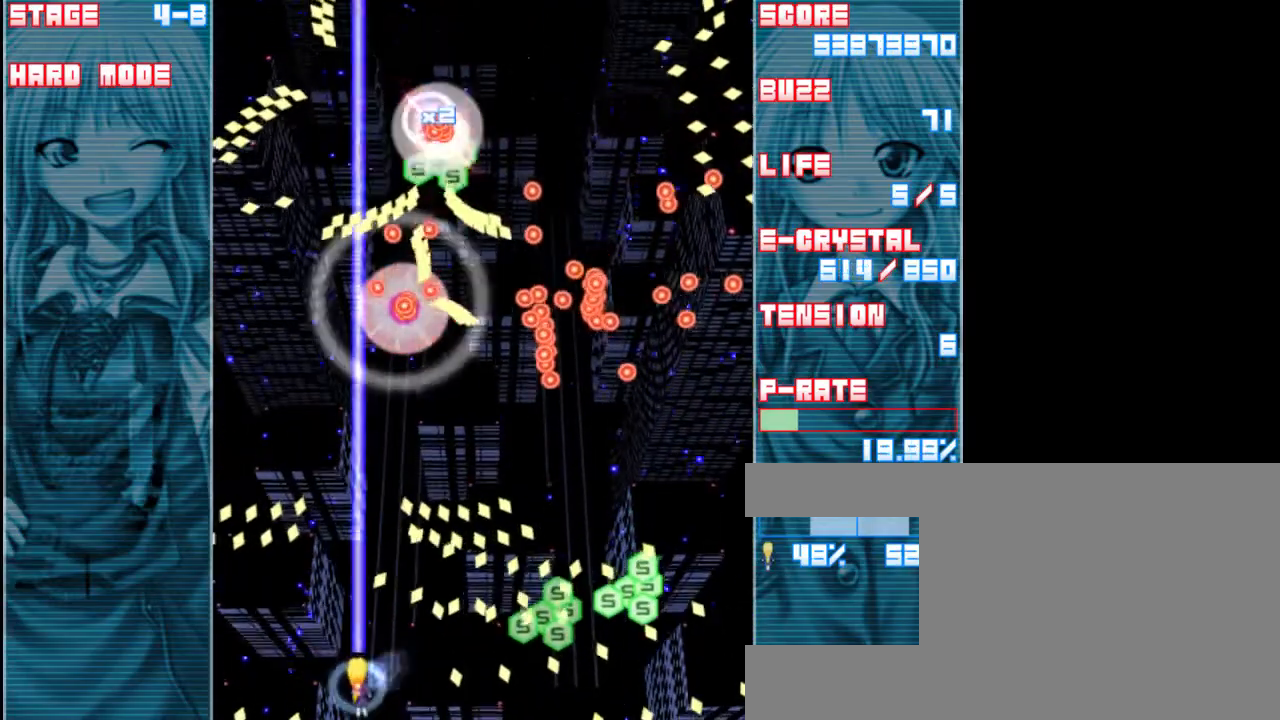
{"keys": ["shift", "z"], "events": [[17, "a", "down"], [117, "a", "up"], [217, "shift", "down"], [350, "left", "down"], [450, "left", "up"]]}
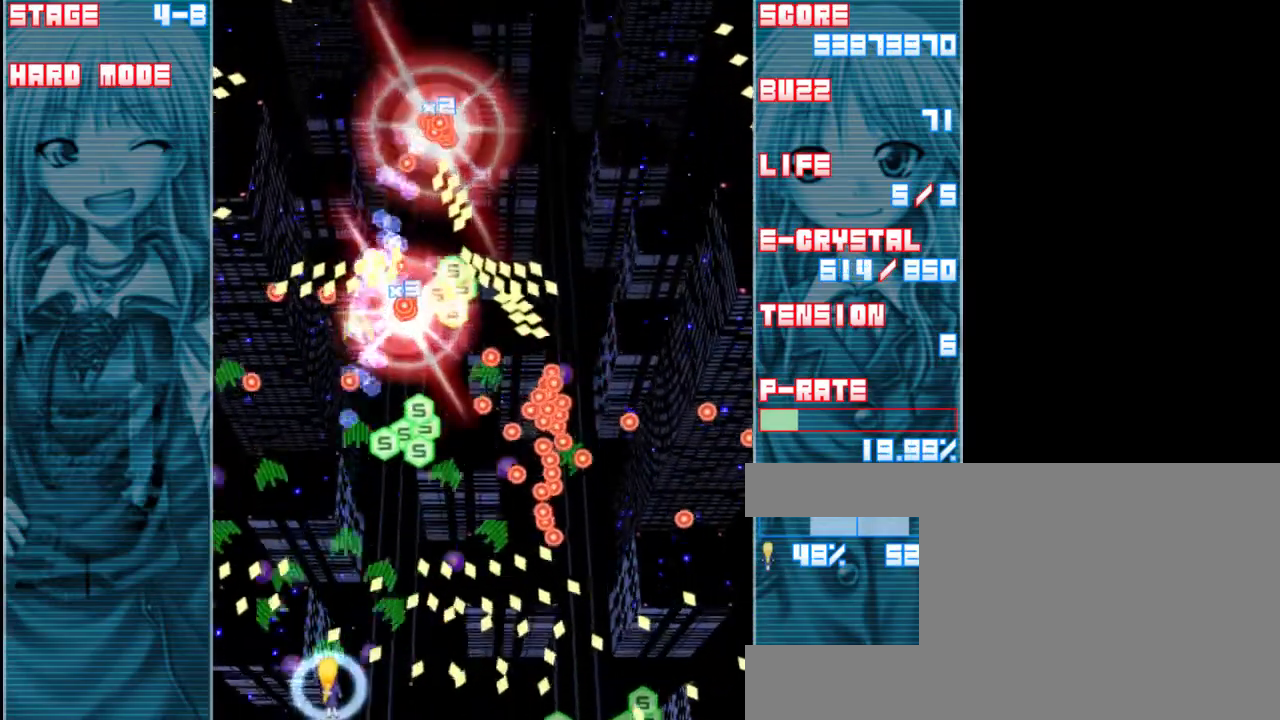
{"keys": ["left", "shift", "z"], "events": [[250, "up", "down"], [417, "up", "up"], [450, "left", "down"]]}
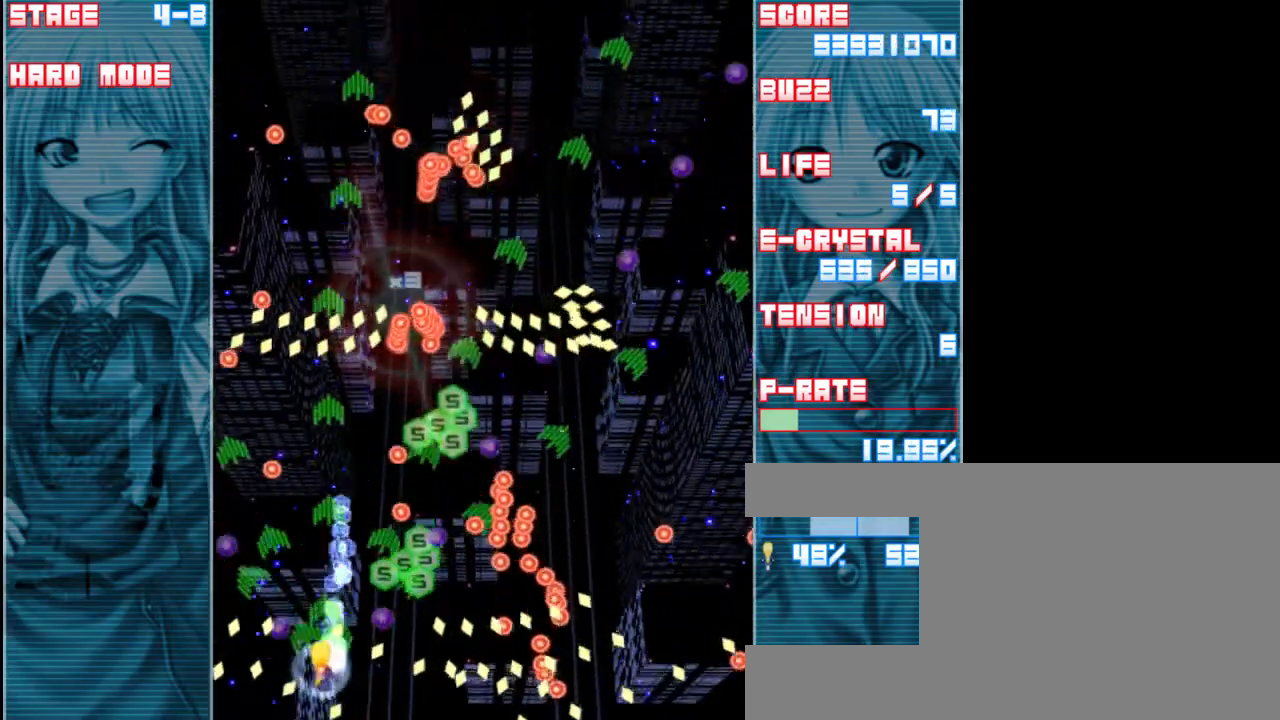
{"keys": ["z"], "events": [[150, "left", "up"], [150, "x", "down"], [217, "x", "up"], [300, "right", "down"], [350, "shift", "up"], [483, "right", "up"]]}
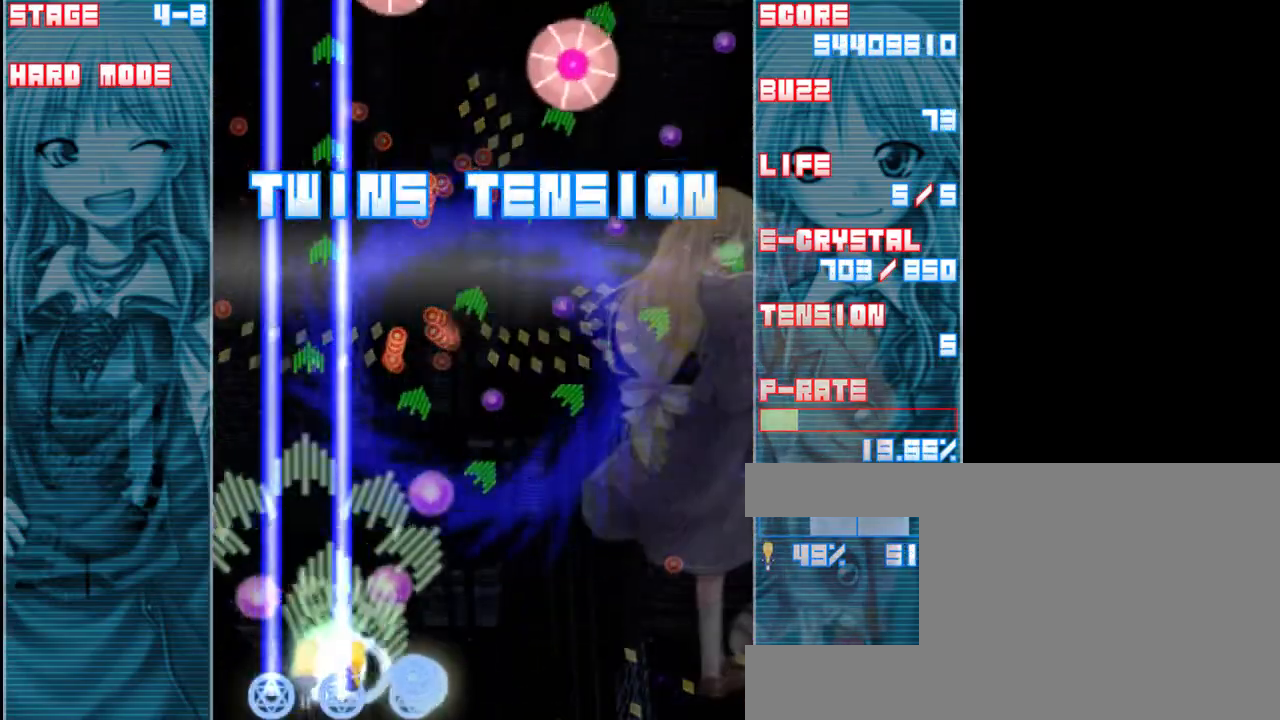
{"keys": ["z"], "events": [[183, "right", "down"], [350, "up", "down"], [467, "up", "up"], [500, "right", "up"]]}
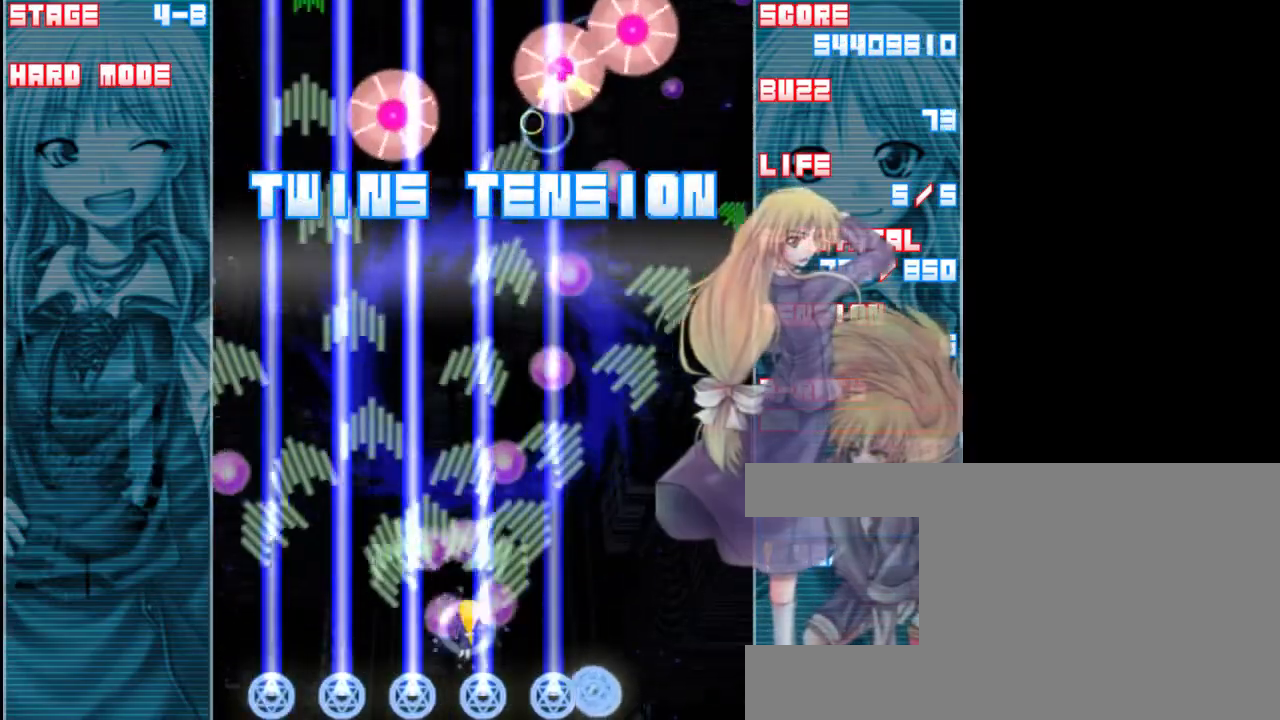
{"keys": ["down", "z"], "events": [[133, "right", "down"], [233, "down", "down"], [417, "right", "up"]]}
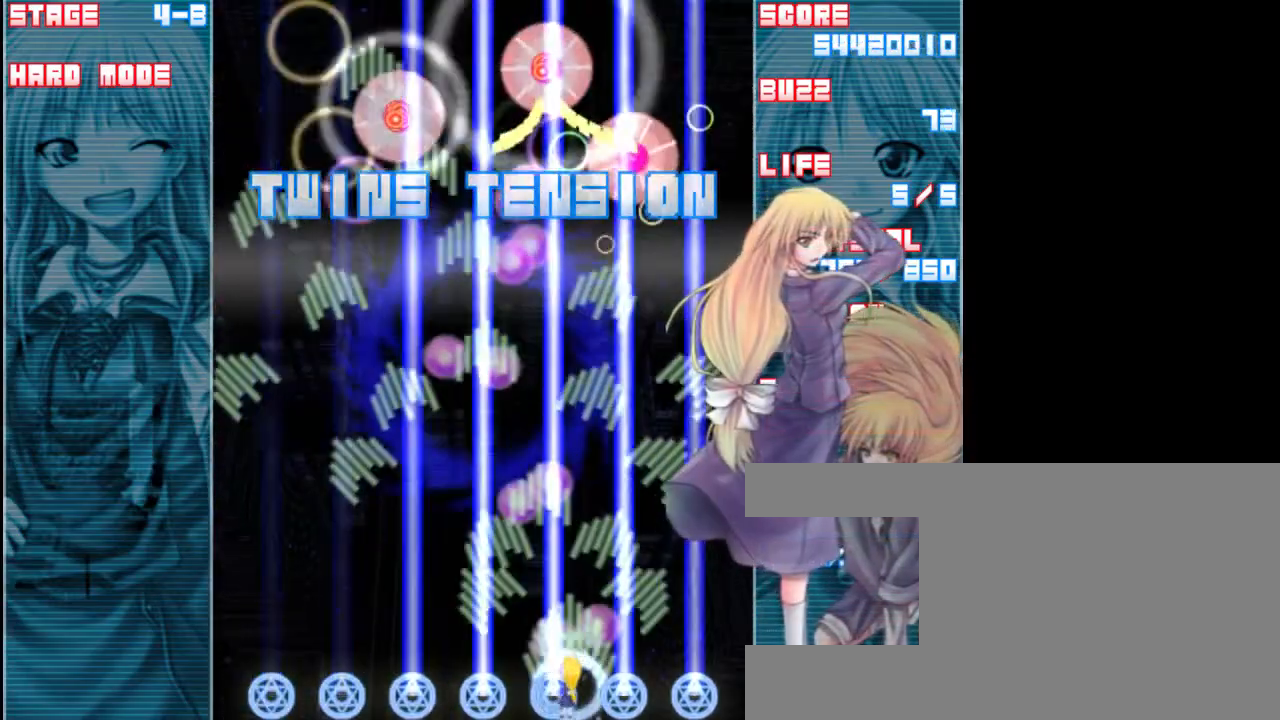
{"keys": ["z"], "events": [[217, "down", "up"], [300, "right", "down"], [400, "right", "up"]]}
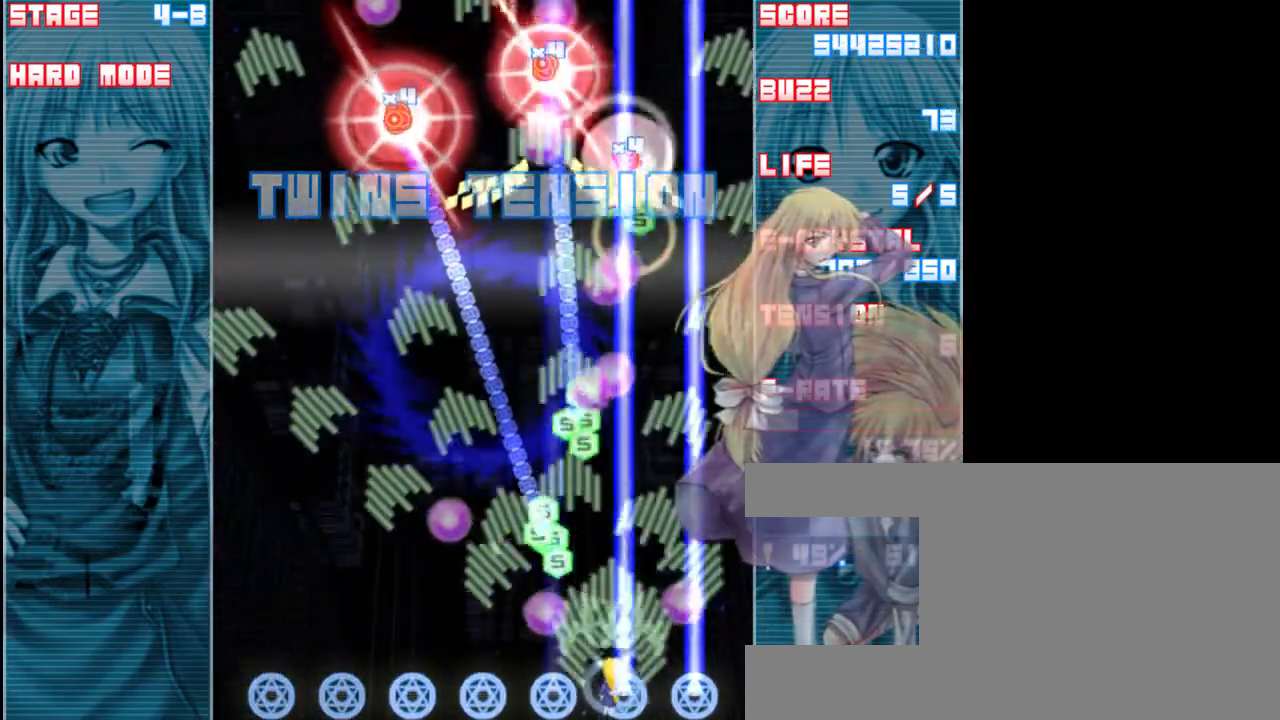
{"keys": ["z"], "events": [[200, "left", "down"], [433, "left", "up"]]}
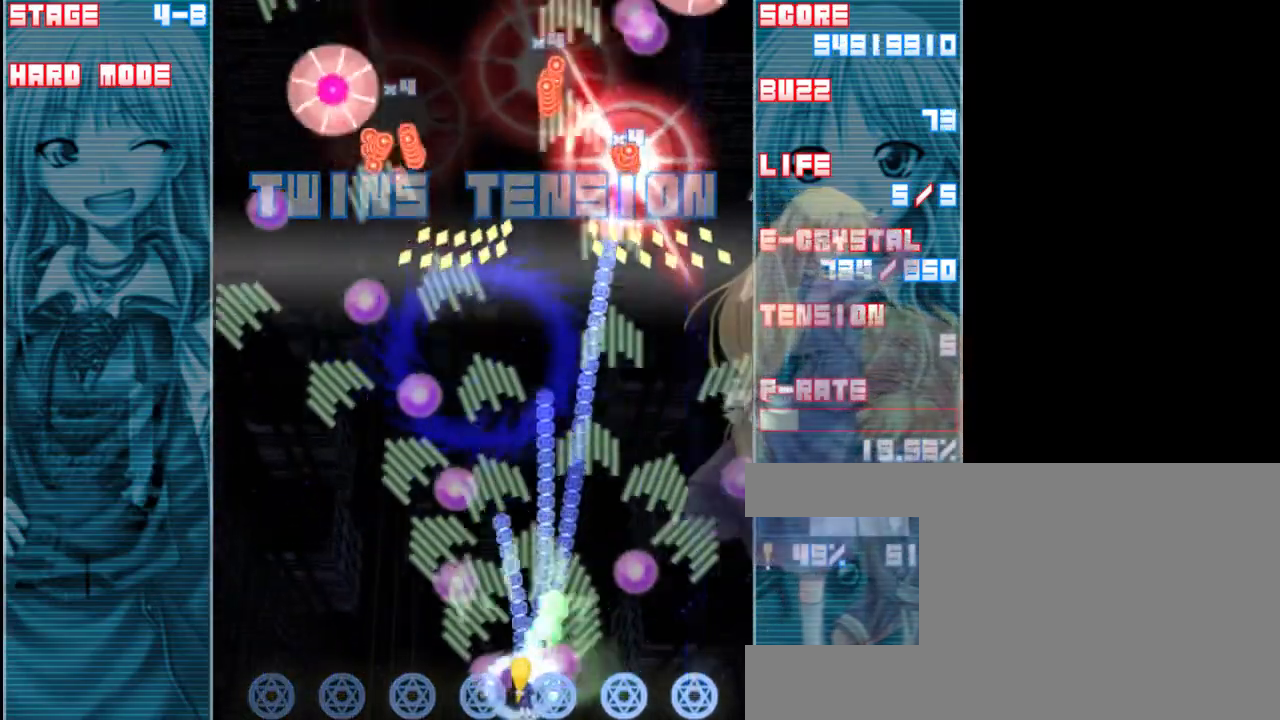
{"keys": ["left", "z"], "events": [[100, "up", "down"], [200, "left", "down"], [233, "up", "up"]]}
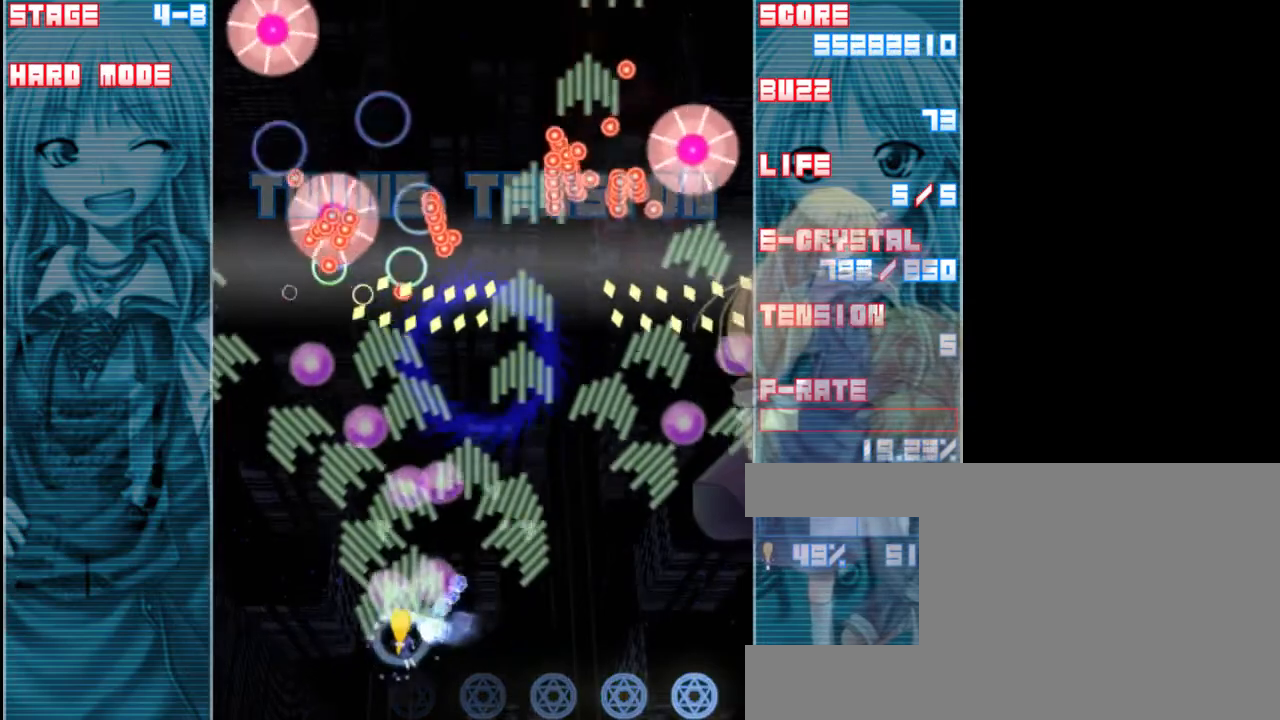
{"keys": ["down", "z"], "events": [[67, "left", "up"], [200, "left", "down"], [233, "a", "down"], [333, "a", "up"], [400, "down", "down"], [433, "left", "up"]]}
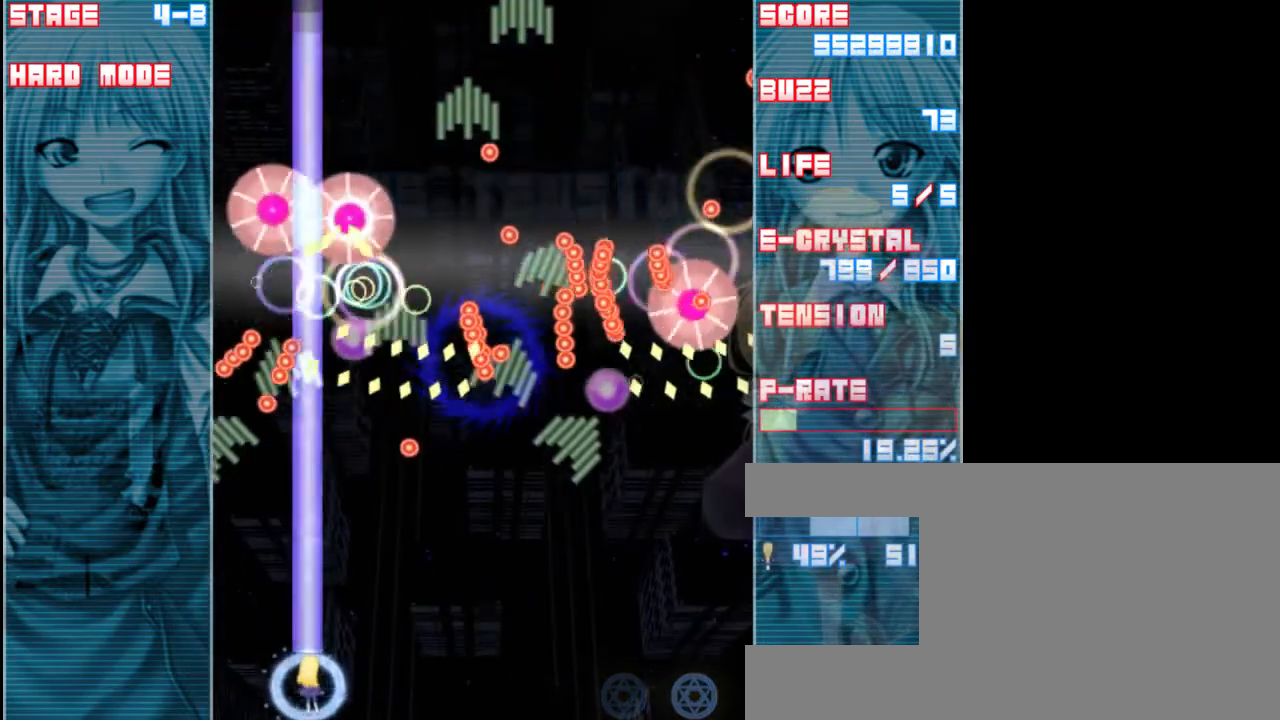
{"keys": ["right", "z"], "events": [[100, "left", "down"], [167, "down", "up"], [200, "left", "up"], [400, "right", "down"]]}
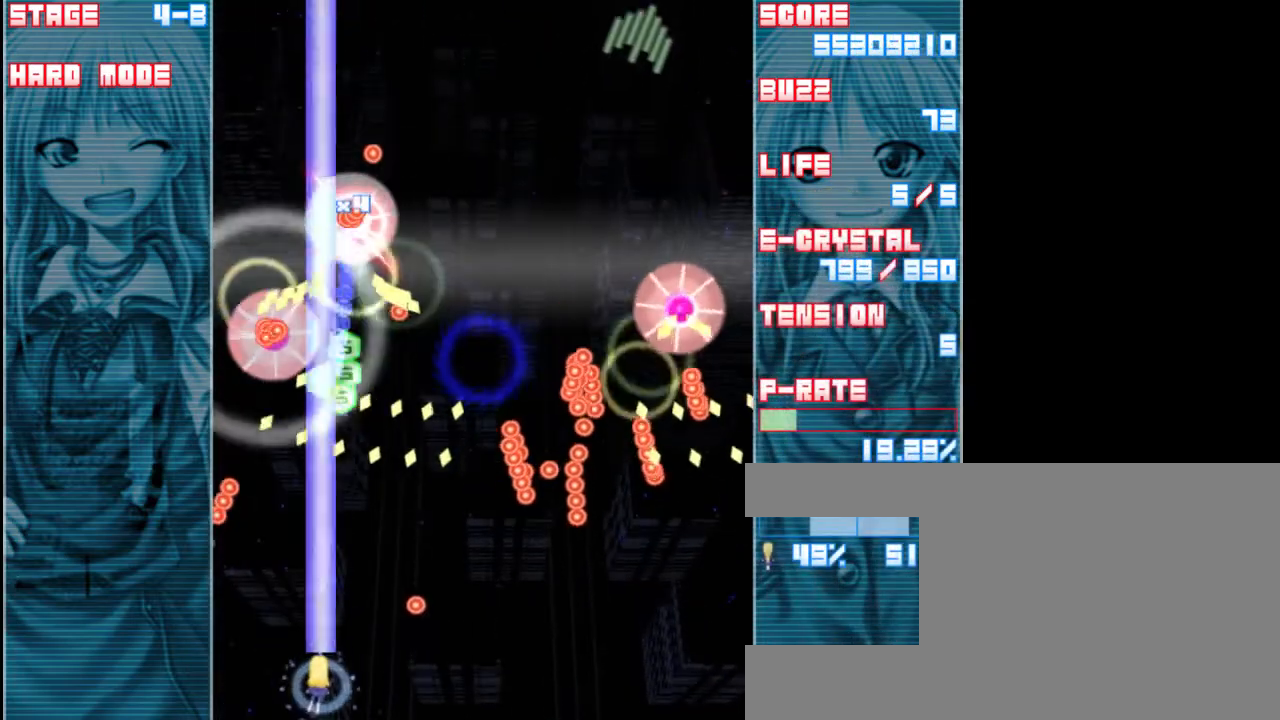
{"keys": ["down", "right", "z"], "events": [[67, "right", "up"], [233, "up", "down"], [300, "up", "up"], [367, "a", "down"], [433, "right", "down"], [500, "a", "up"], [500, "down", "down"]]}
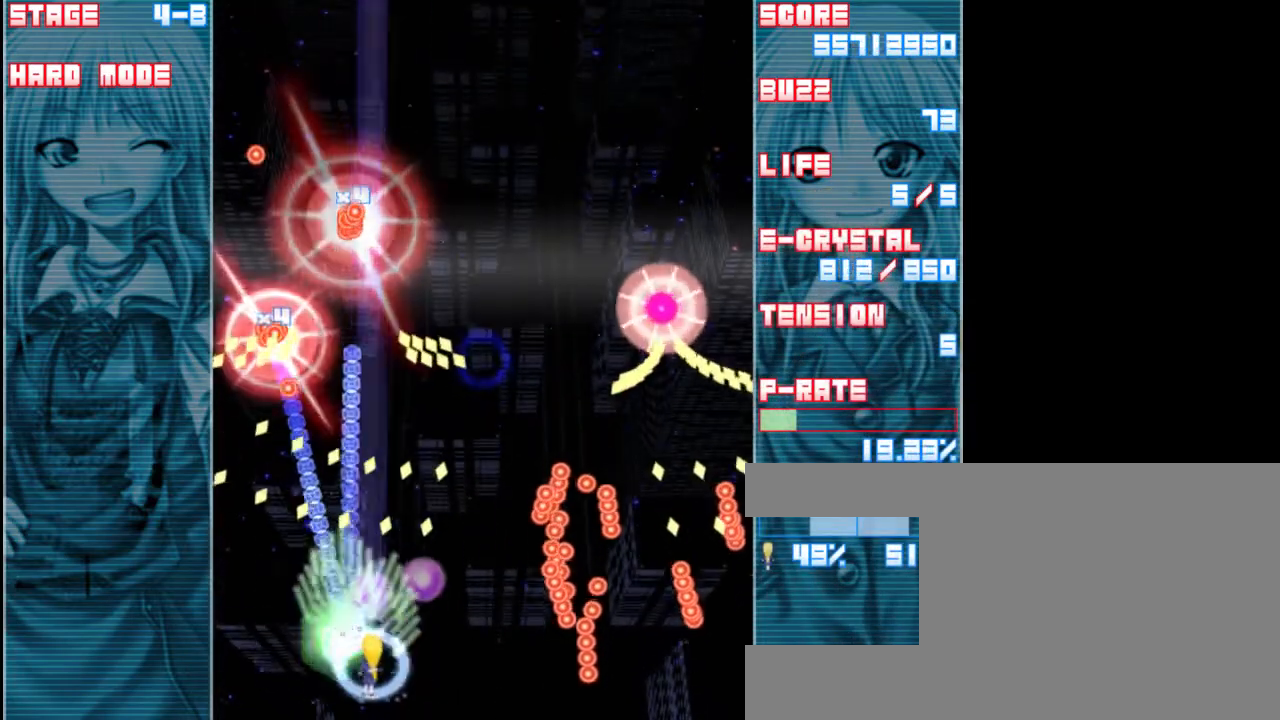
{"keys": ["shift", "z"], "events": [[200, "down", "up"], [200, "shift", "down"], [233, "right", "up"]]}
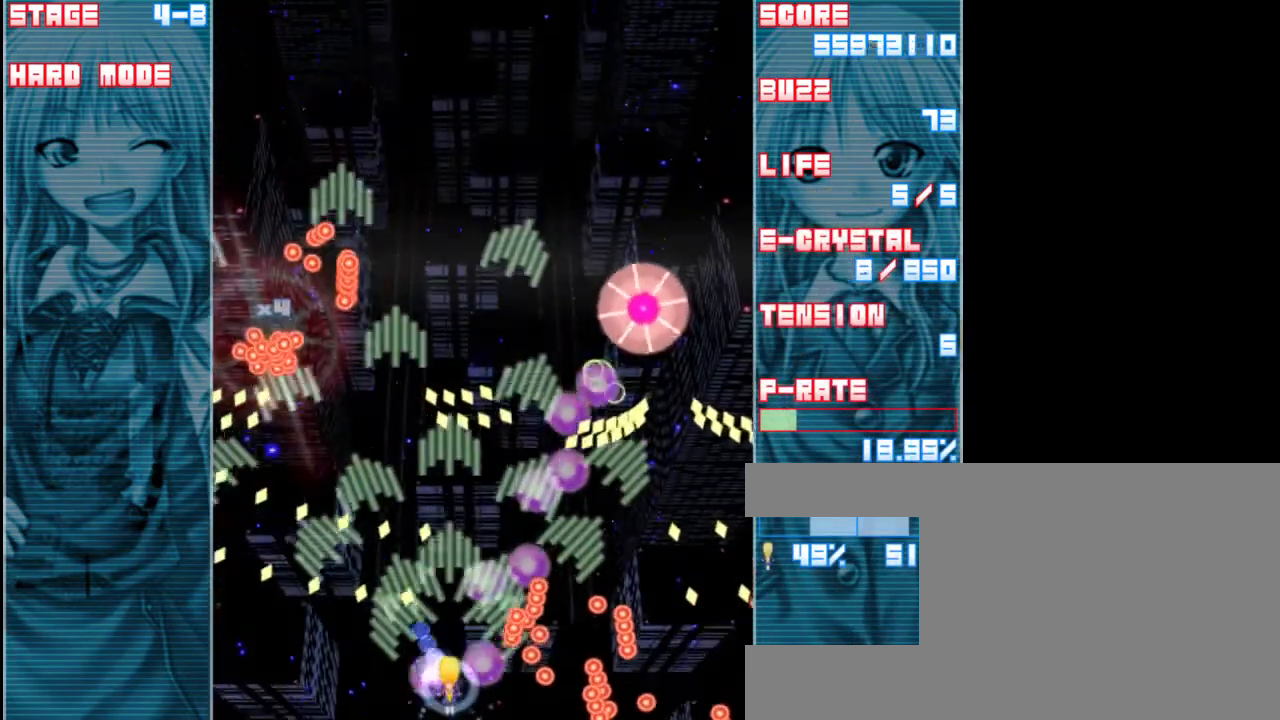
{"keys": ["right", "z"], "events": [[33, "up", "down"], [233, "right", "down"], [400, "up", "up"], [433, "shift", "up"]]}
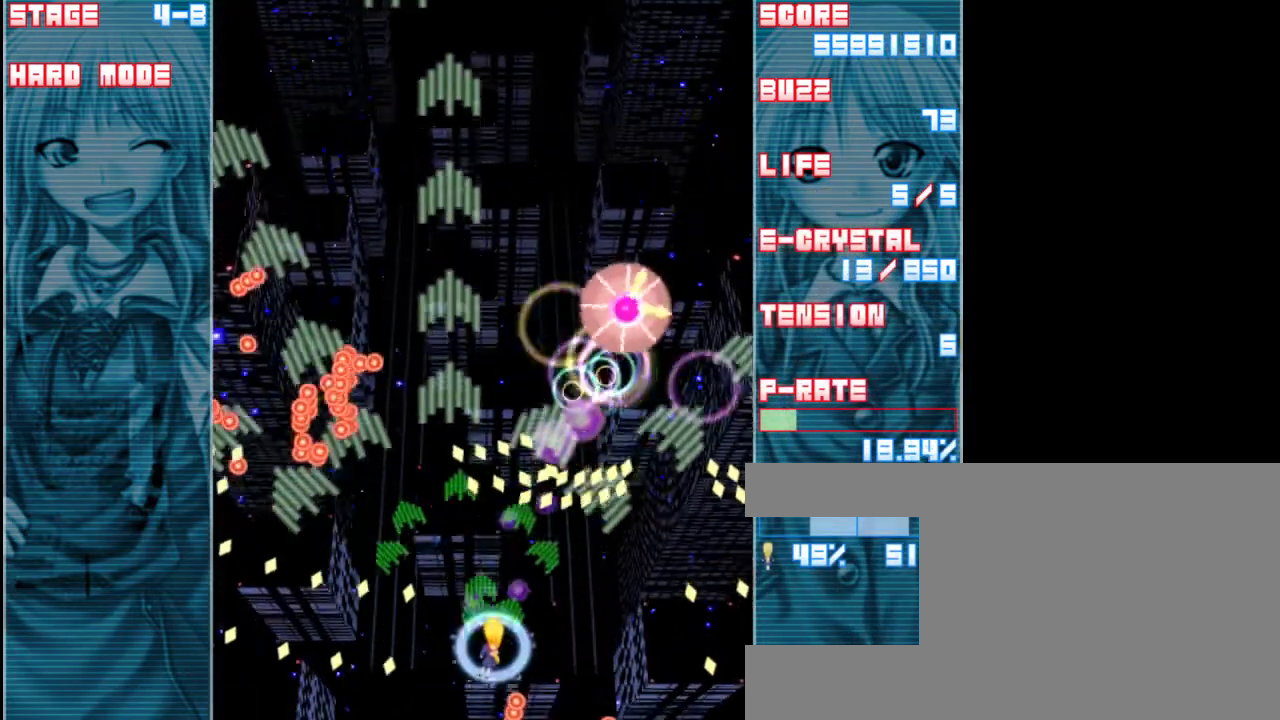
{"keys": ["z"], "events": [[233, "a", "down"], [233, "down", "down"], [267, "right", "up"], [367, "a", "up"], [467, "down", "up"]]}
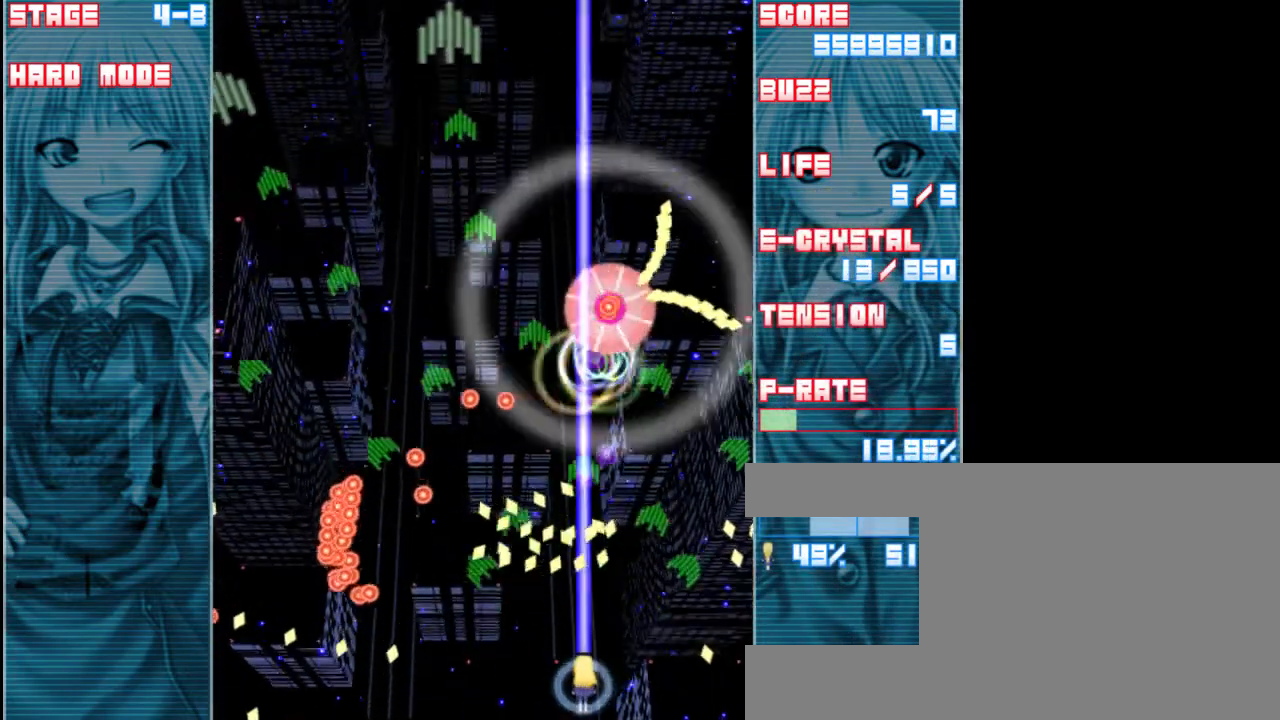
{"keys": ["right", "shift", "z"], "events": [[67, "right", "down"], [167, "shift", "down"], [200, "right", "up"], [400, "right", "down"]]}
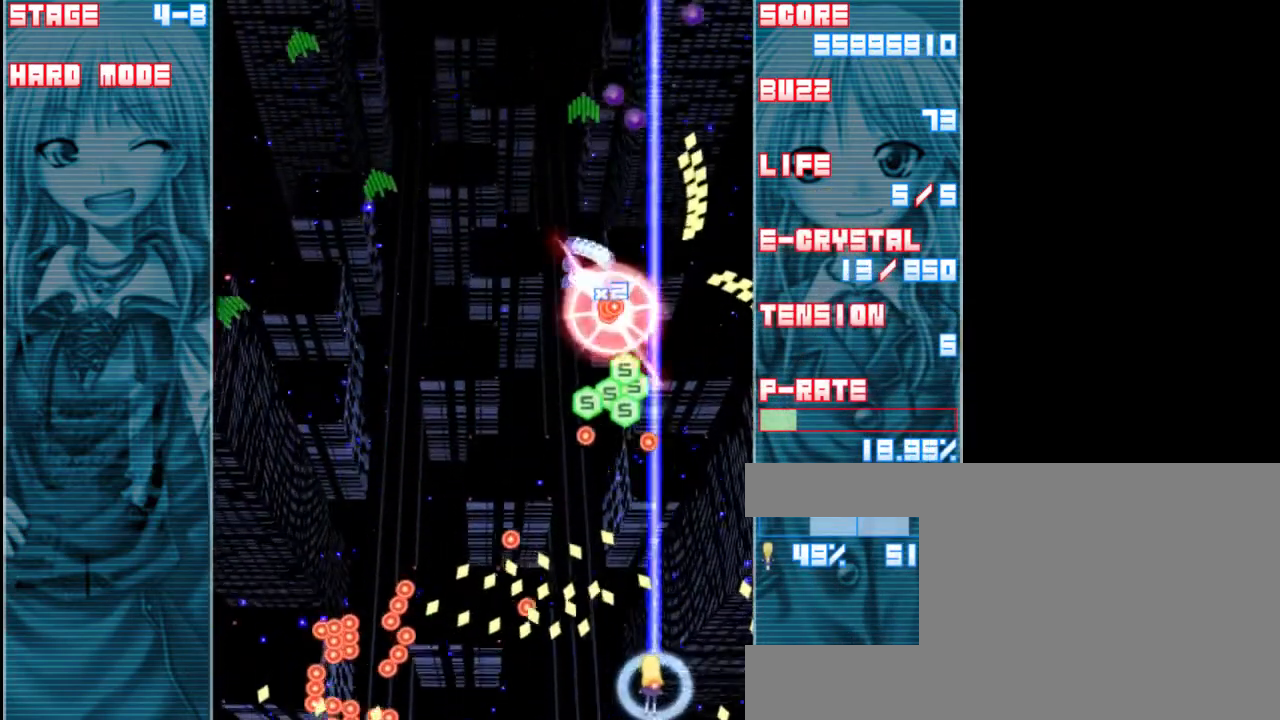
{"keys": ["shift", "z"], "events": [[100, "up", "down"], [267, "up", "up"], [300, "right", "up"]]}
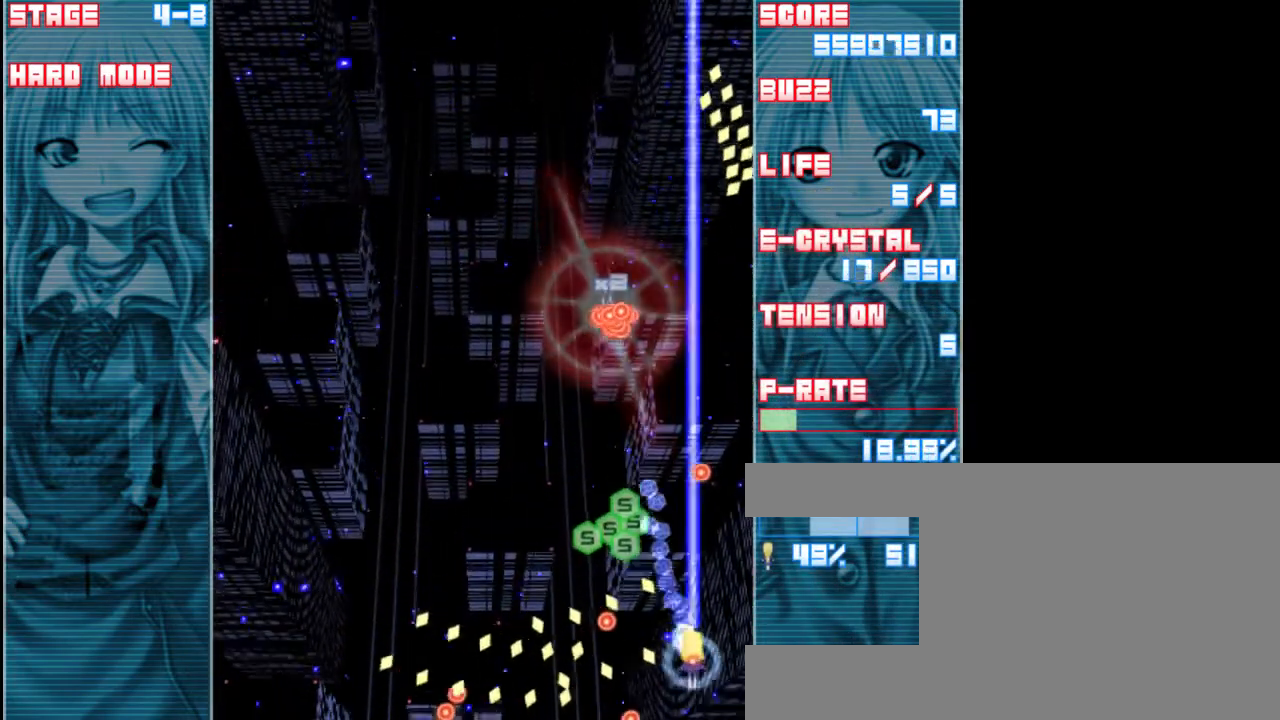
{"keys": ["up", "z"], "events": [[33, "up", "down"], [267, "right", "down"], [400, "right", "up"], [500, "shift", "up"]]}
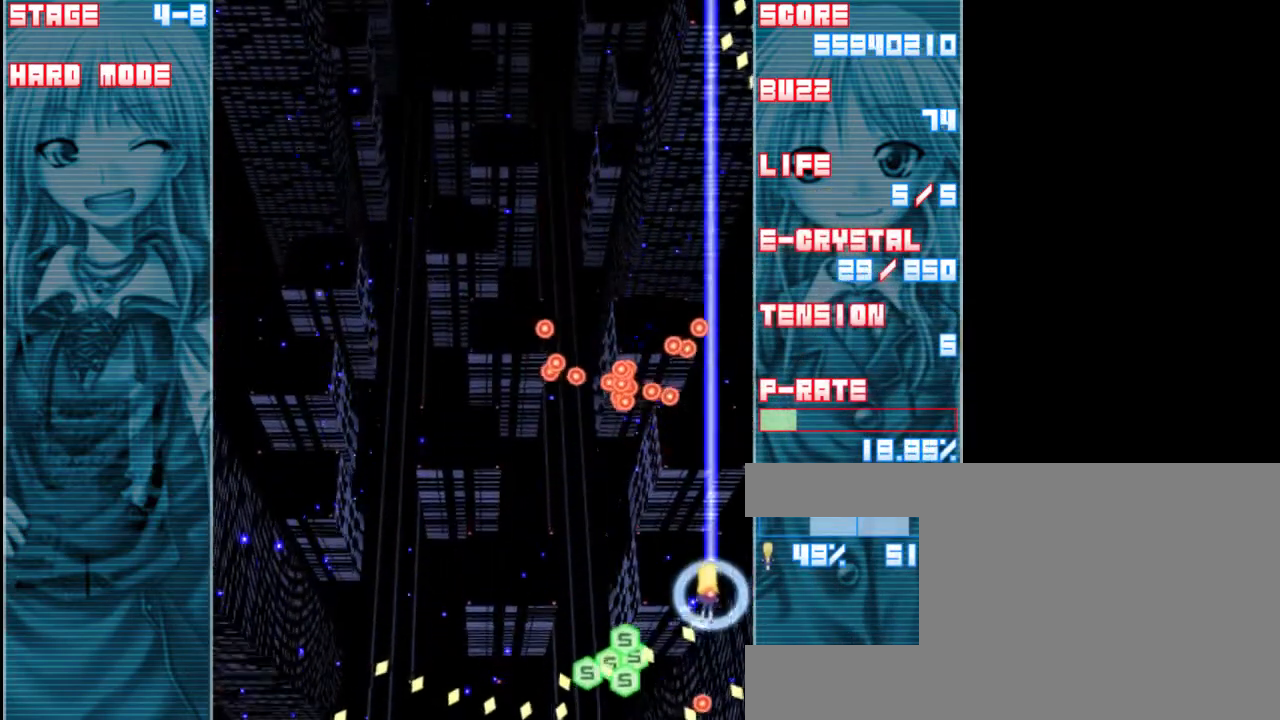
{"keys": ["down", "left", "z"], "events": [[100, "up", "up"], [133, "left", "down"], [300, "down", "down"]]}
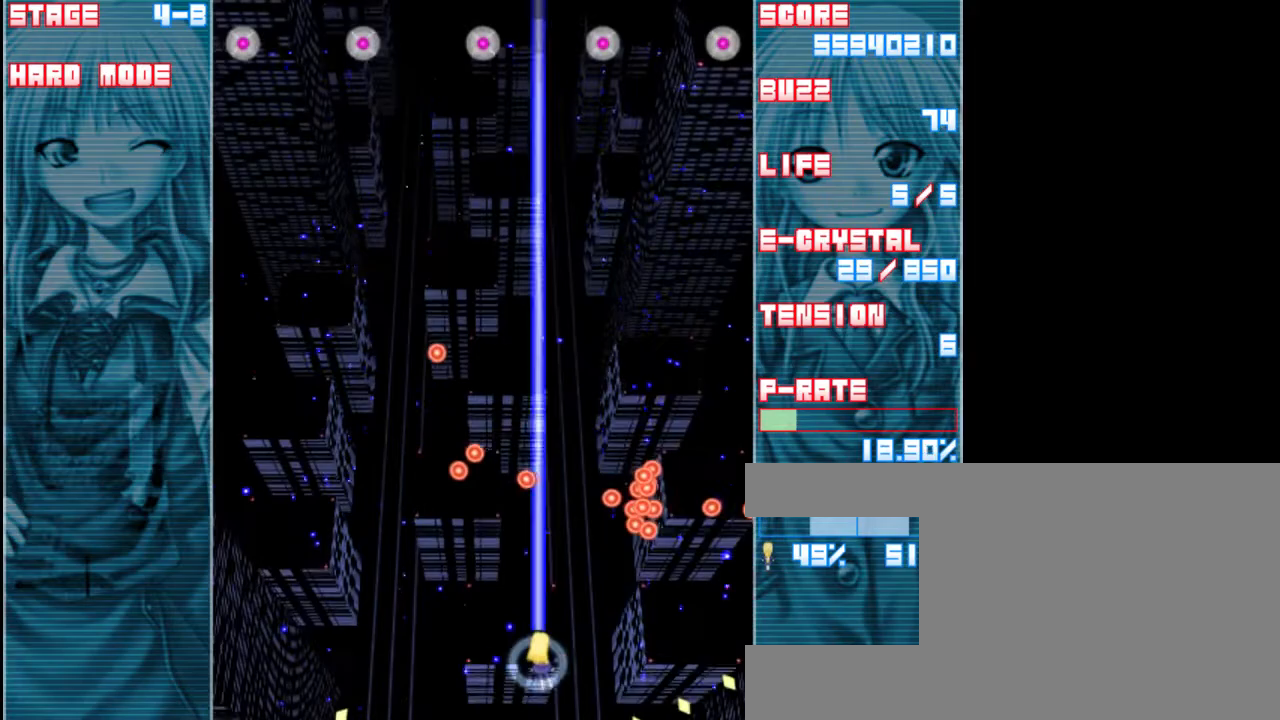
{"keys": ["a", "z"], "events": [[67, "left", "up"], [133, "down", "up"], [467, "a", "down"]]}
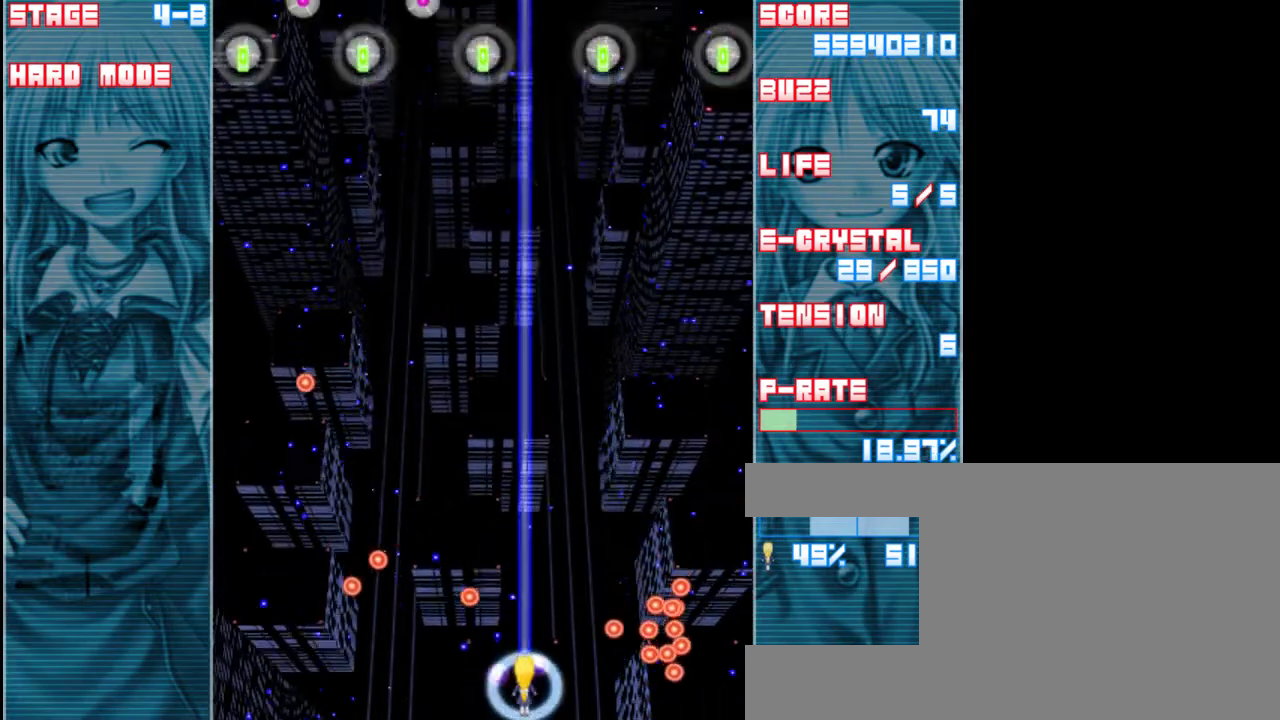
{"keys": ["shift", "z"], "events": [[67, "right", "down"], [100, "up", "down"], [133, "a", "up"], [400, "right", "up"], [433, "up", "up"], [500, "shift", "down"]]}
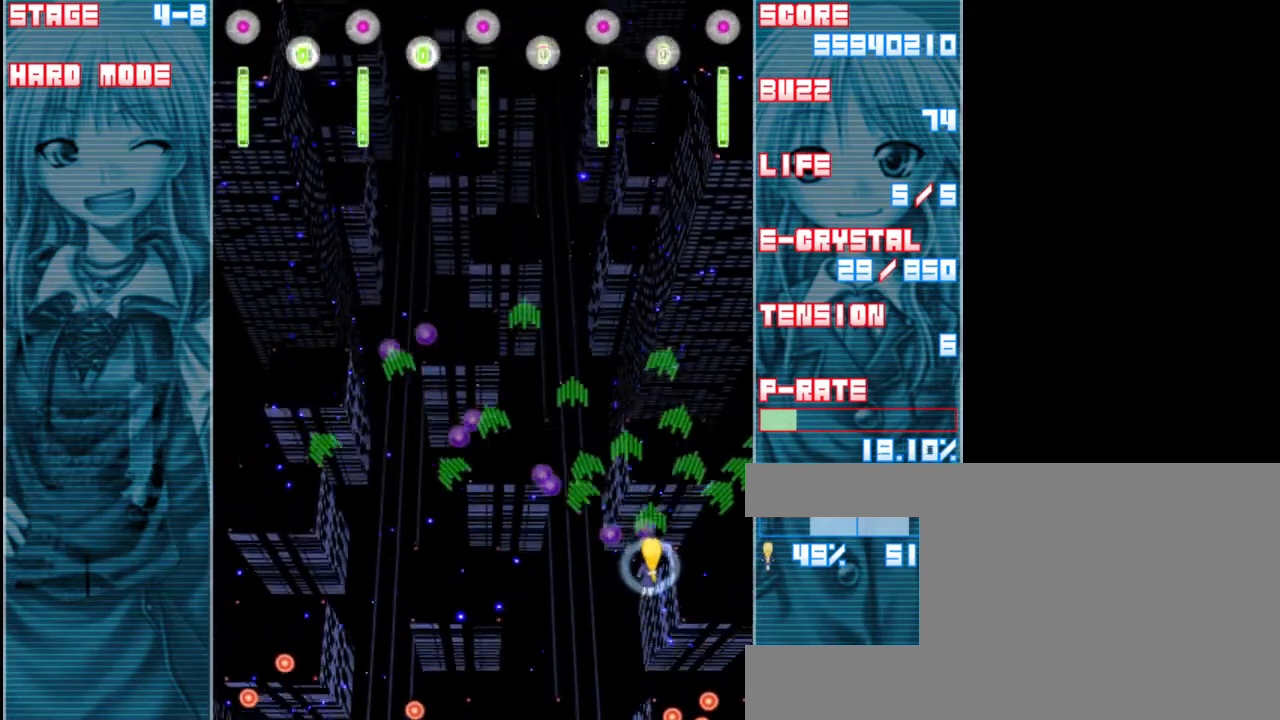
{"keys": ["down", "left", "shift", "z"], "events": [[367, "left", "down"], [483, "down", "down"]]}
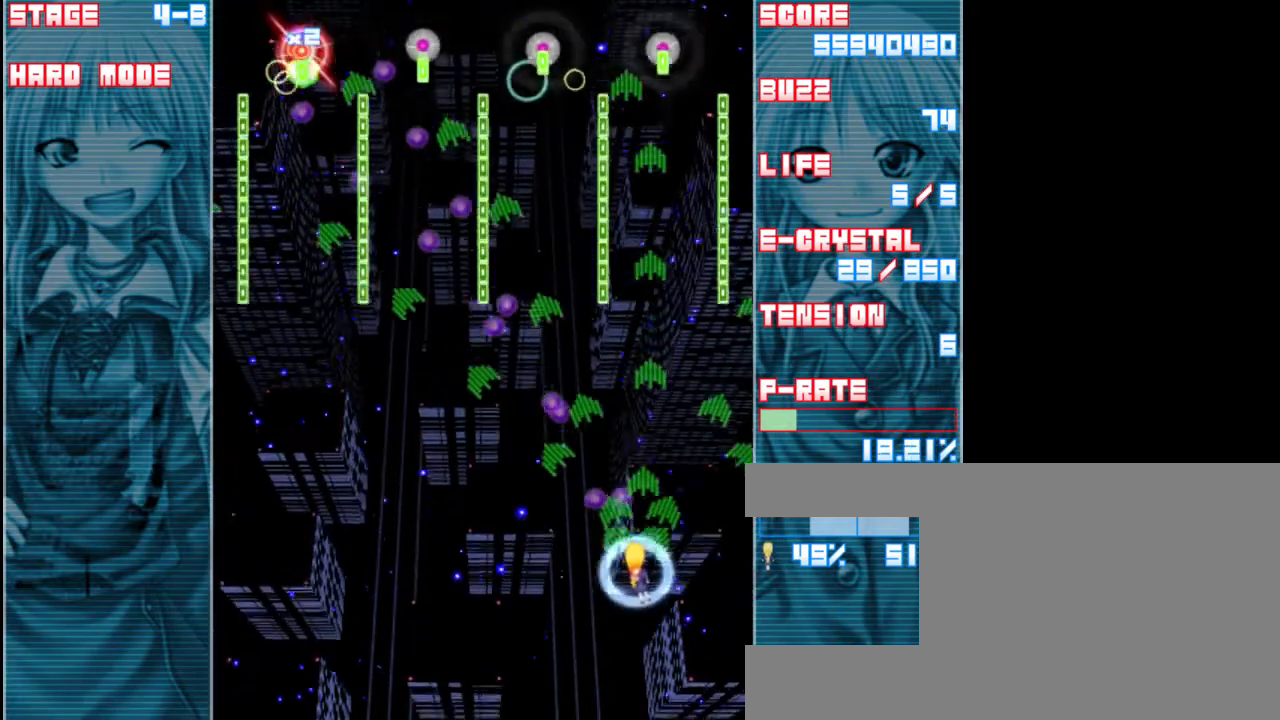
{"keys": ["left", "shift", "z"], "events": [[233, "down", "up"]]}
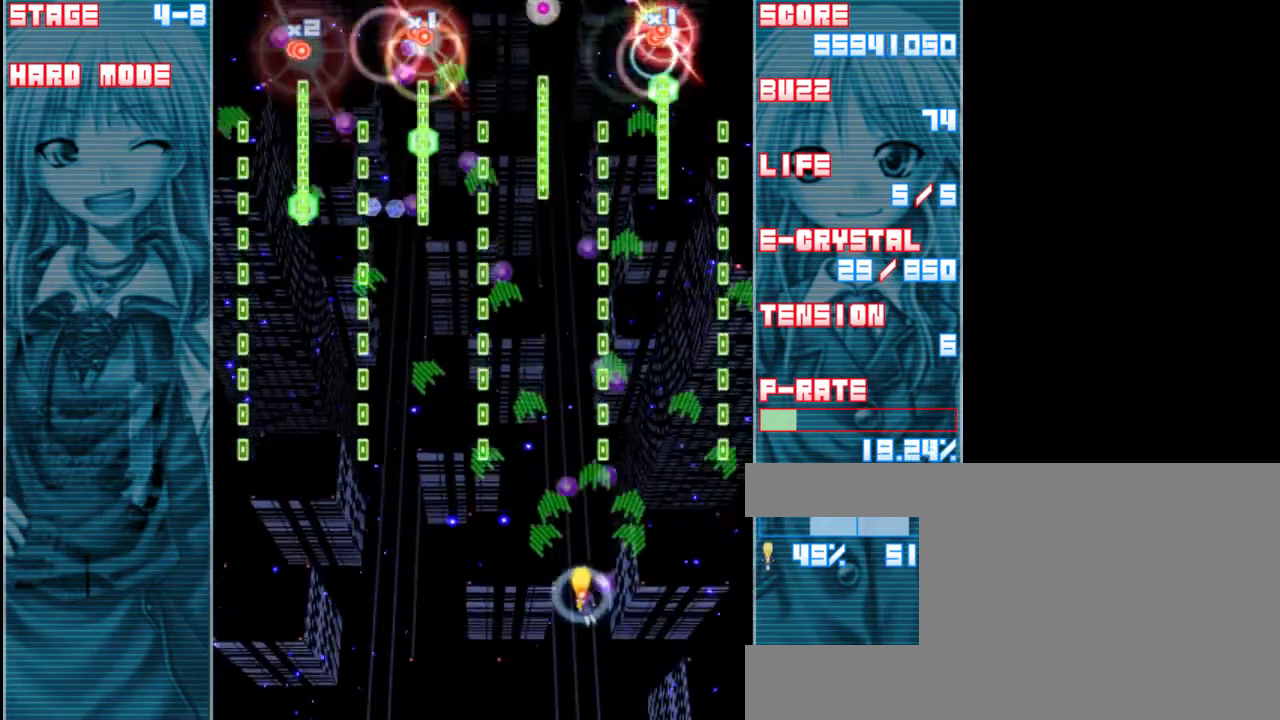
{"keys": ["shift", "z"], "events": [[33, "left", "up"], [250, "left", "down"], [483, "left", "up"]]}
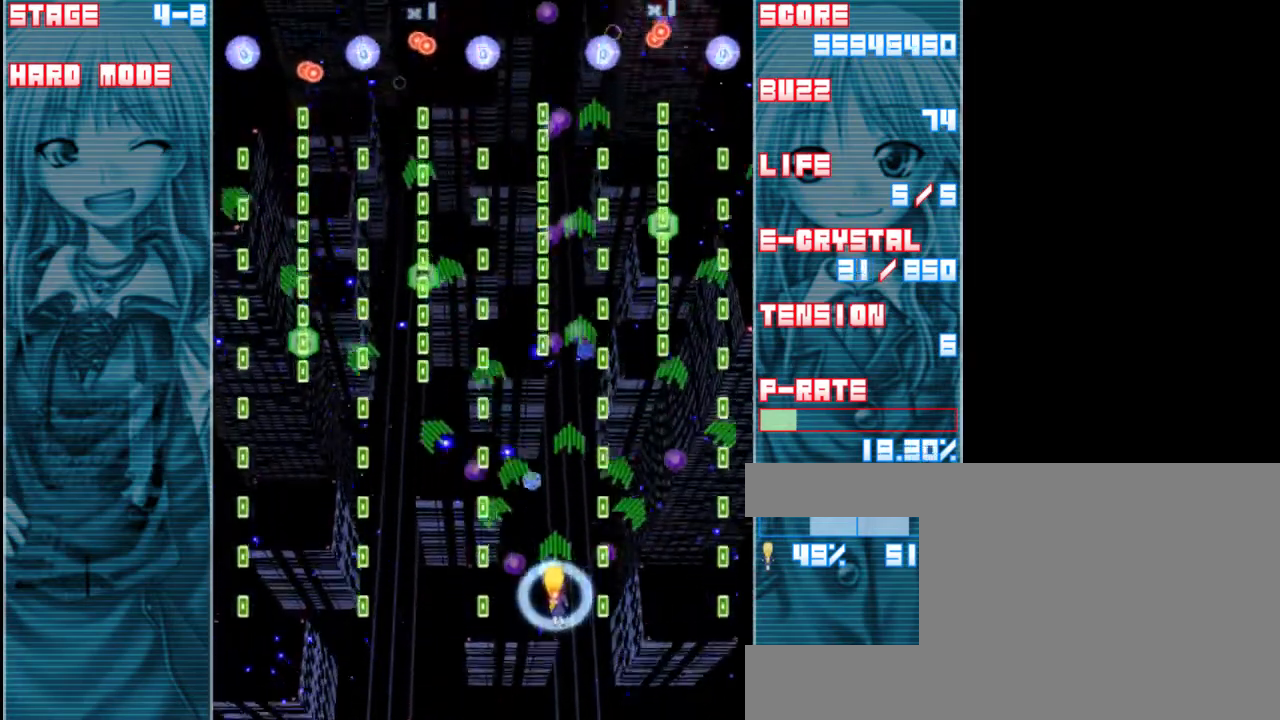
{"keys": ["left", "shift", "z"], "events": [[217, "down", "down"], [317, "left", "down"], [350, "down", "up"]]}
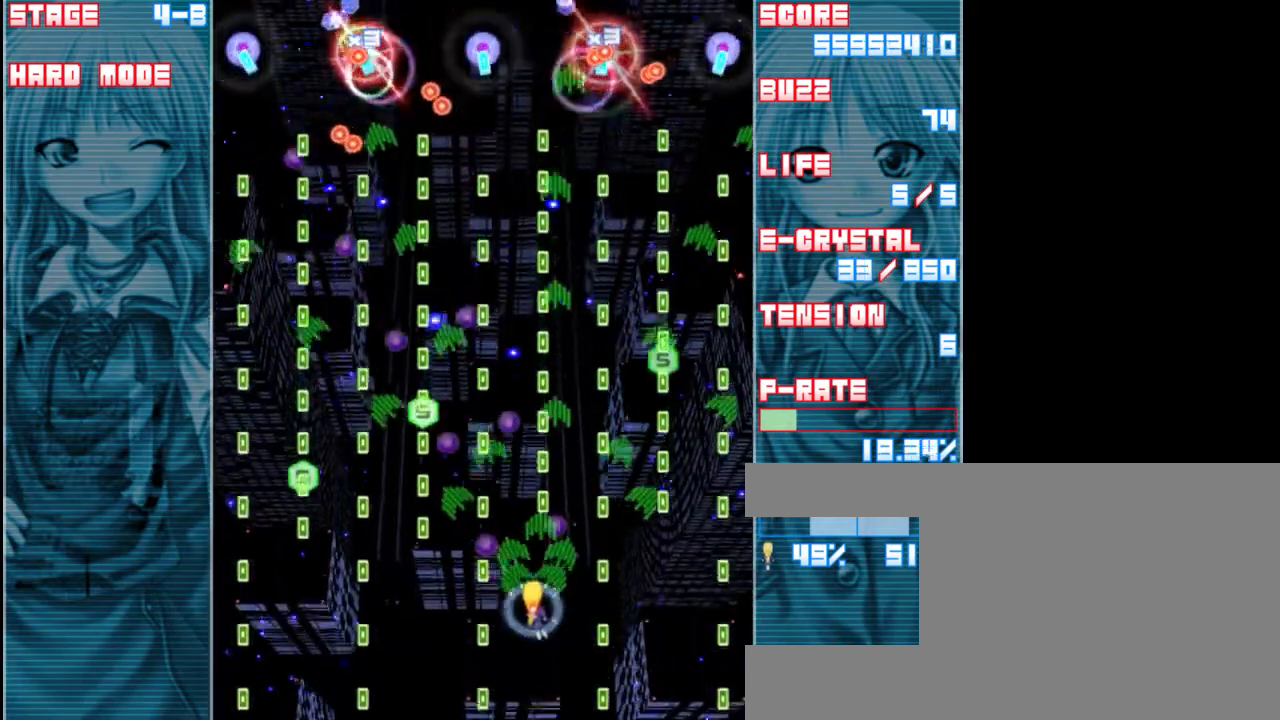
{"keys": ["shift", "up", "z"], "events": [[150, "left", "up"], [383, "up", "down"]]}
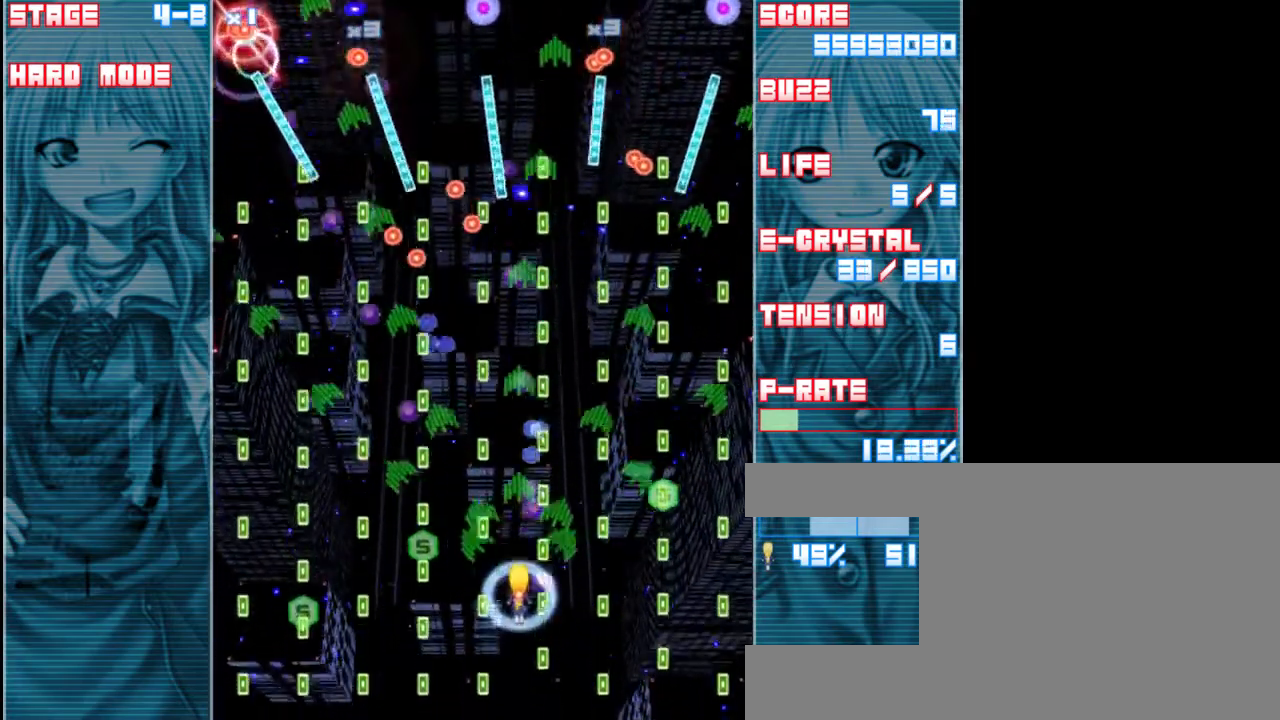
{"keys": ["left", "shift", "z"], "events": [[50, "up", "up"], [383, "left", "down"]]}
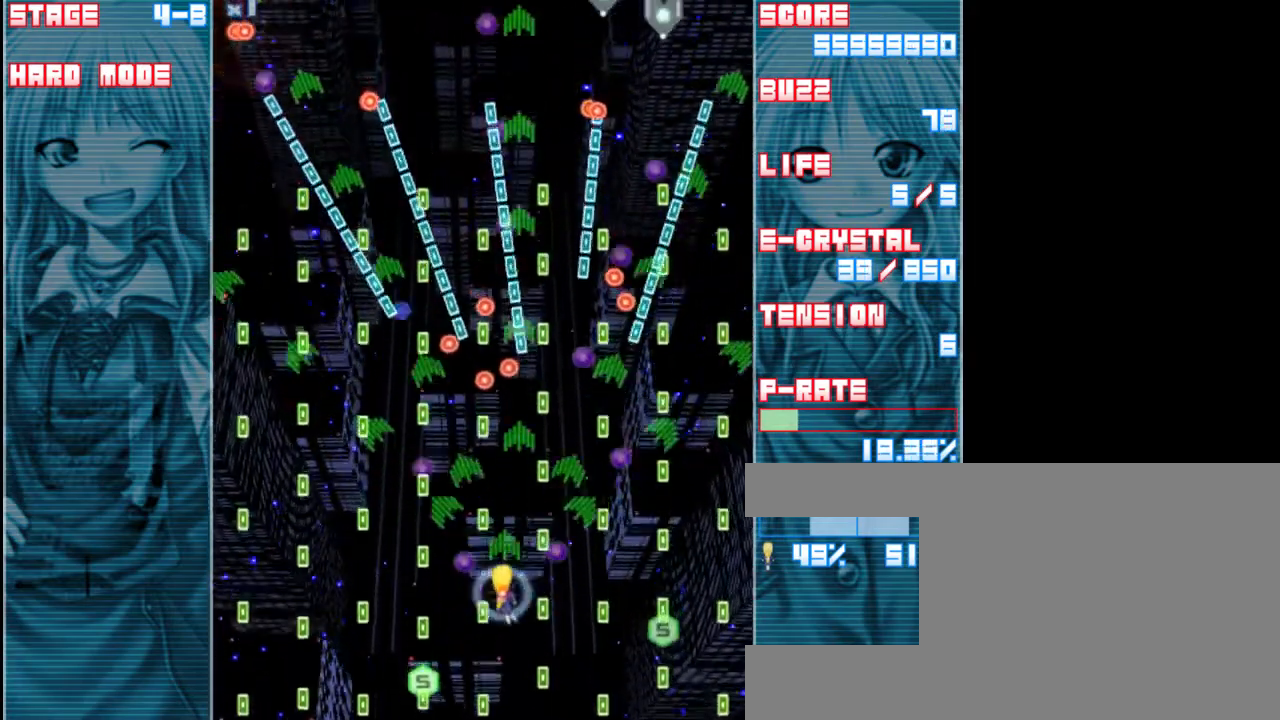
{"keys": ["shift", "z"], "events": [[150, "down", "down"], [350, "down", "up"], [483, "left", "up"]]}
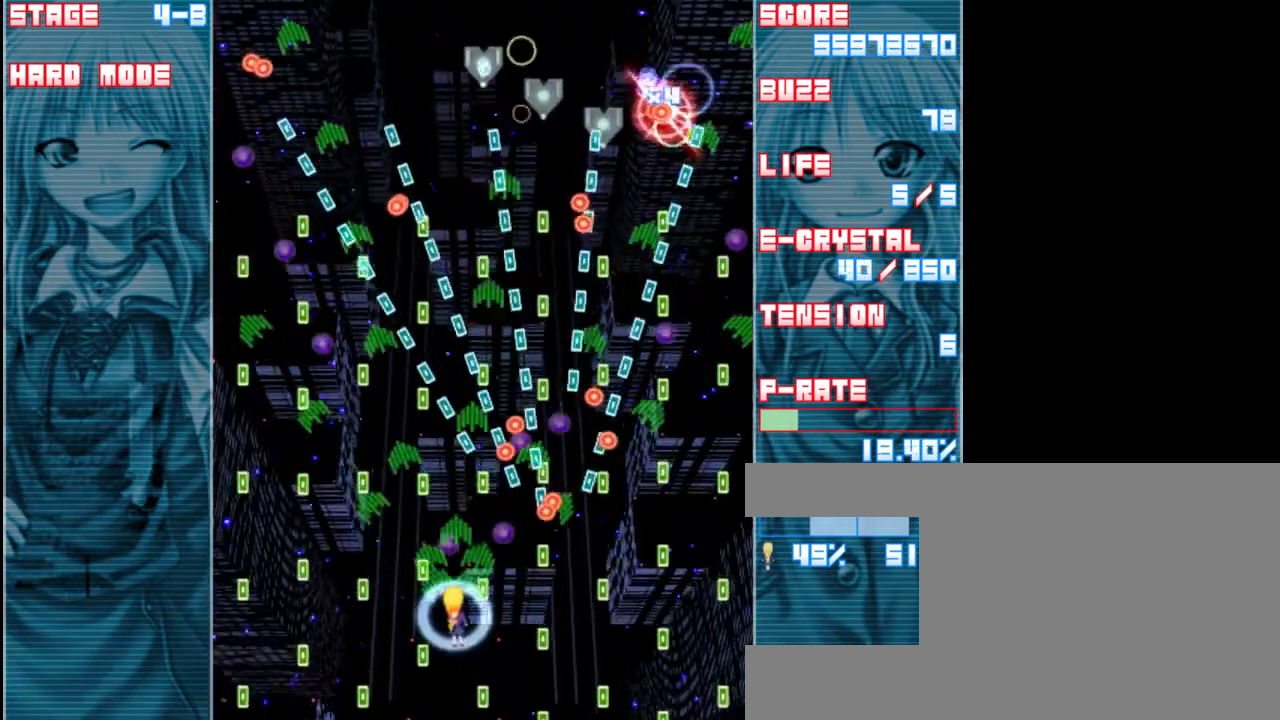
{"keys": ["down", "left", "shift", "z"], "events": [[117, "up", "down"], [283, "left", "down"], [283, "up", "up"], [450, "down", "down"]]}